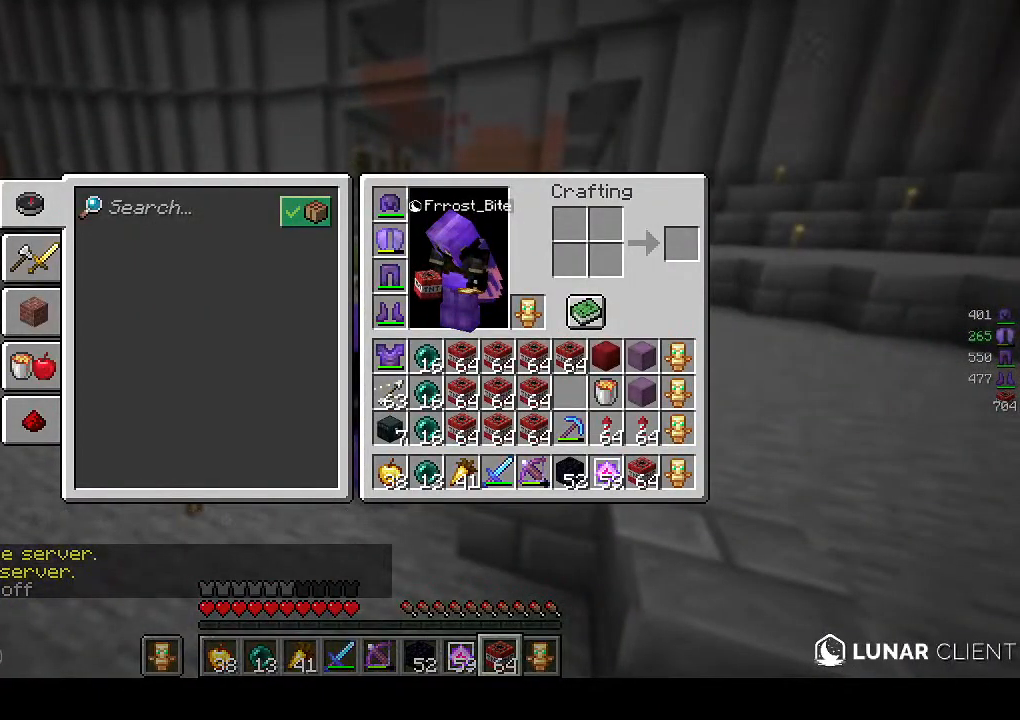
Gameplay with keyboard and mouse; each line is a JSON object with the keys and mouse buttons held at the frame after it. "events" lists presses ("down") and releases ("up") of "a", "d", "s", "w", "mouse_left" and "mouse_right" between this image and that frame as [ms after this image, input, new state], when the widget could be followed in between. "mouse_left", "mouse_right" = the "left", "right" buttons of the "mouse" list. No other keys are recorded. Fast repeated clicks can show as one long hold. Mouse movement is not recorded.
{"keys": [], "mouse": [], "events": []}
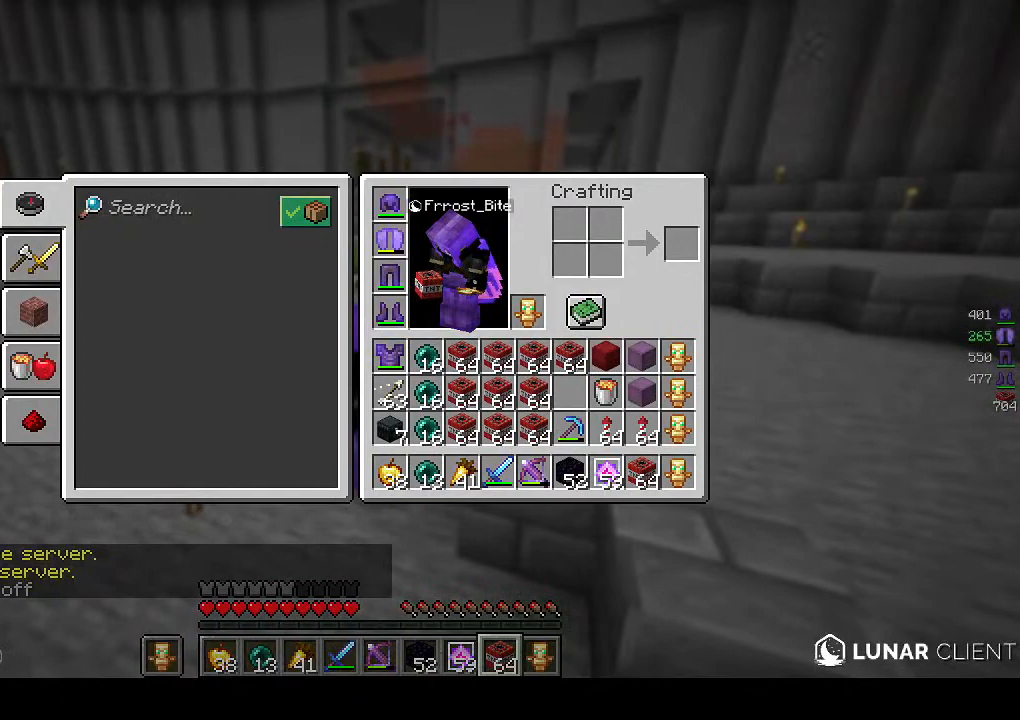
{"keys": [], "mouse": [], "events": []}
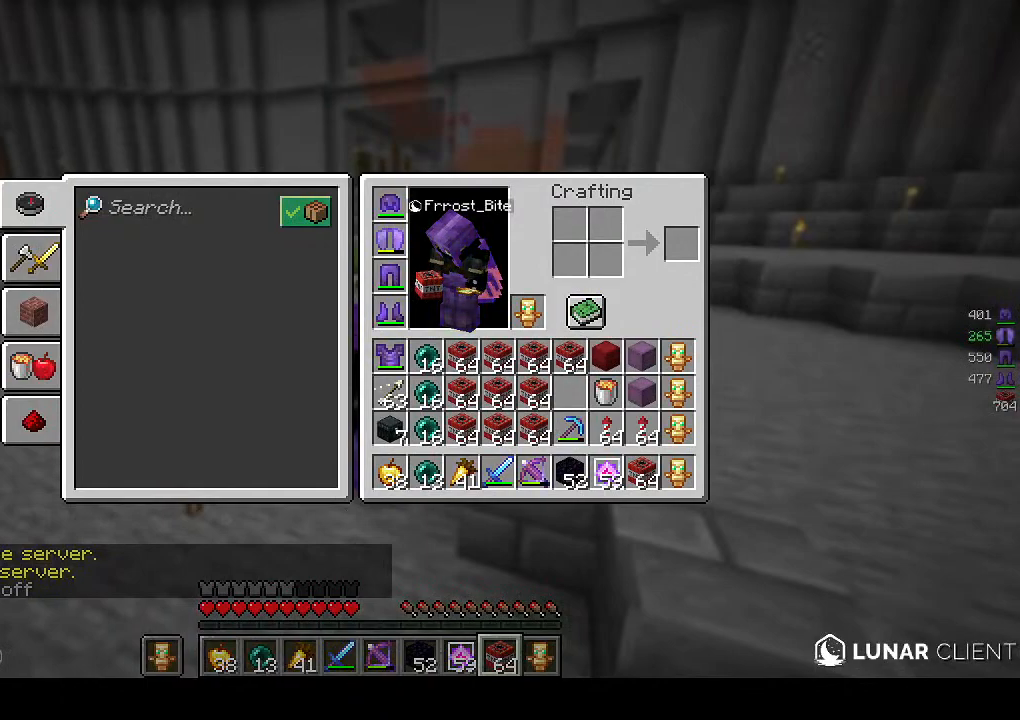
{"keys": [], "mouse": [], "events": []}
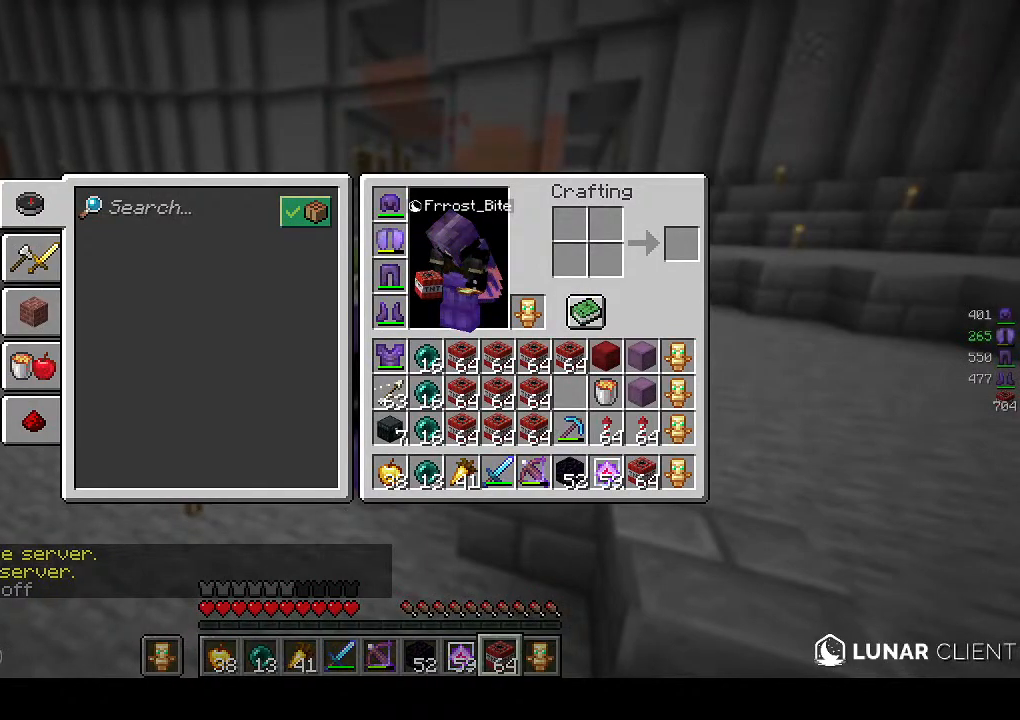
{"keys": [], "mouse": [], "events": []}
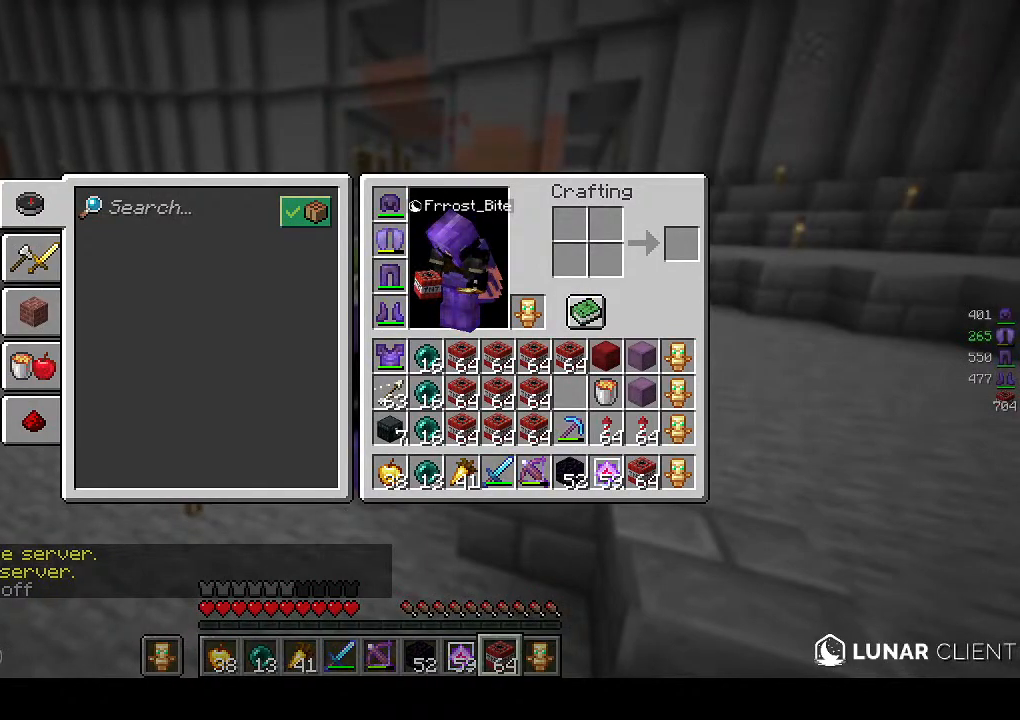
{"keys": [], "mouse": [], "events": []}
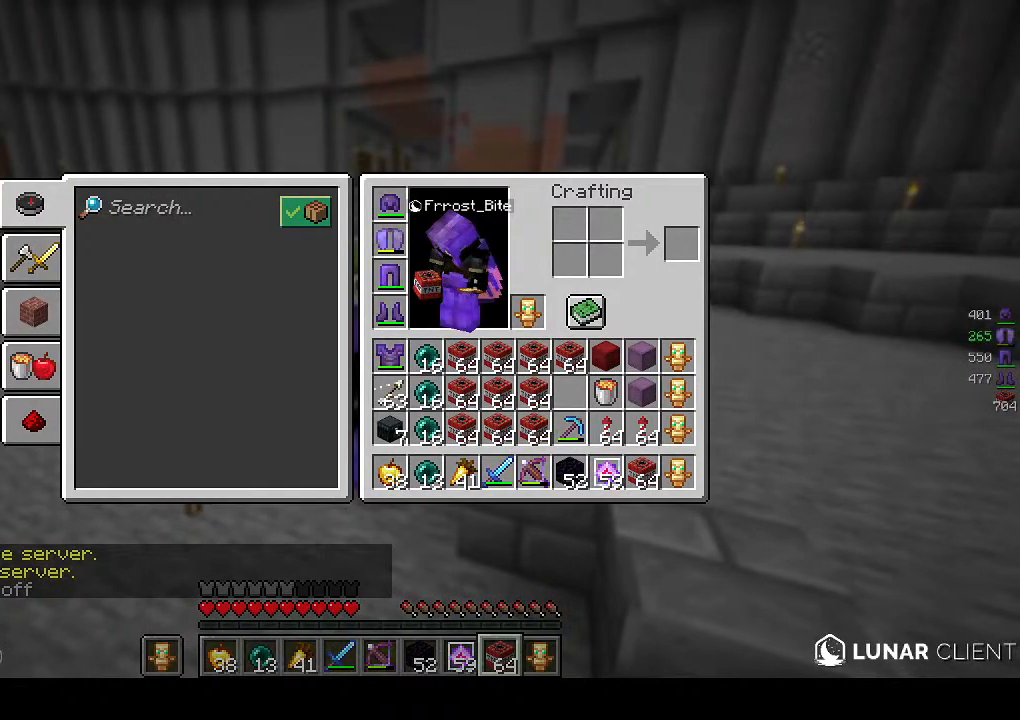
{"keys": [], "mouse": [], "events": []}
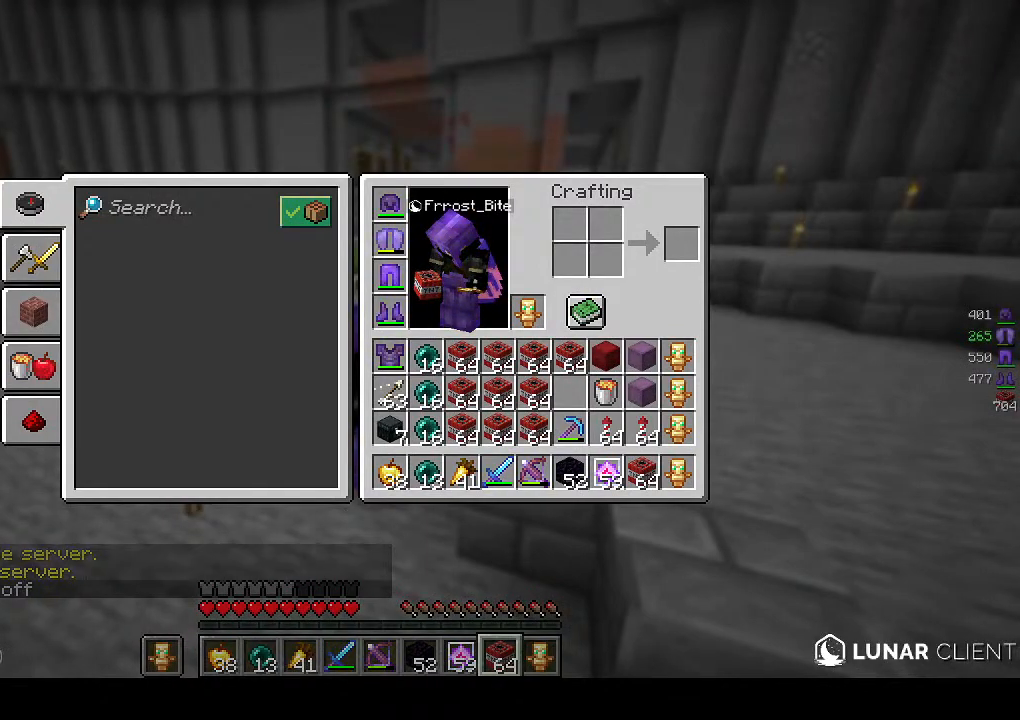
{"keys": [], "mouse": [], "events": []}
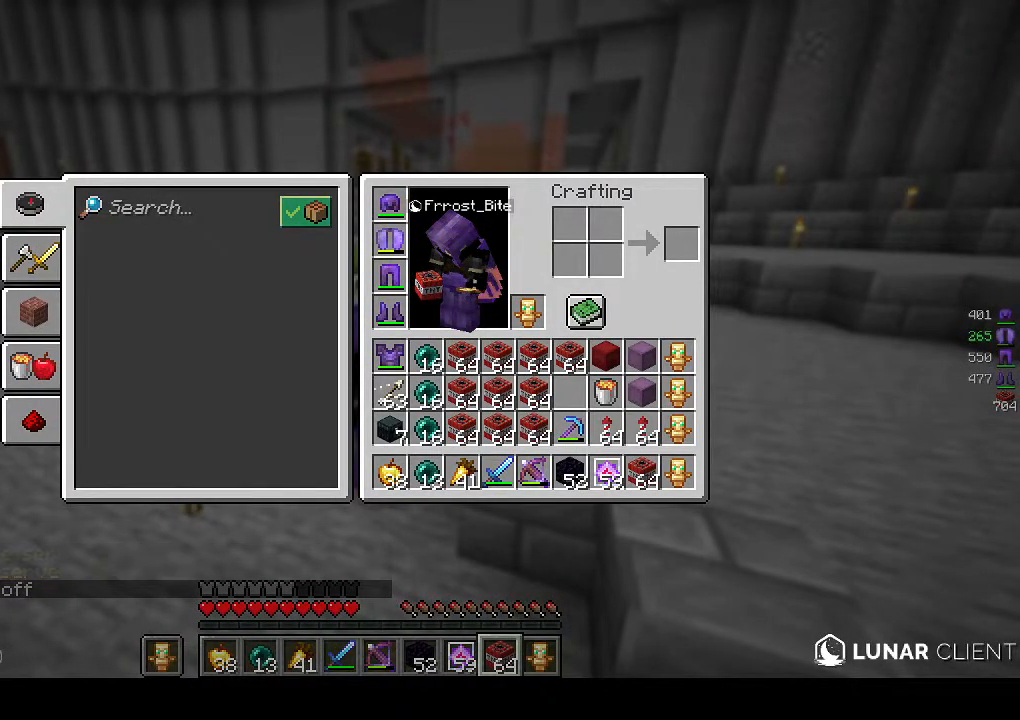
{"keys": [], "mouse": [], "events": []}
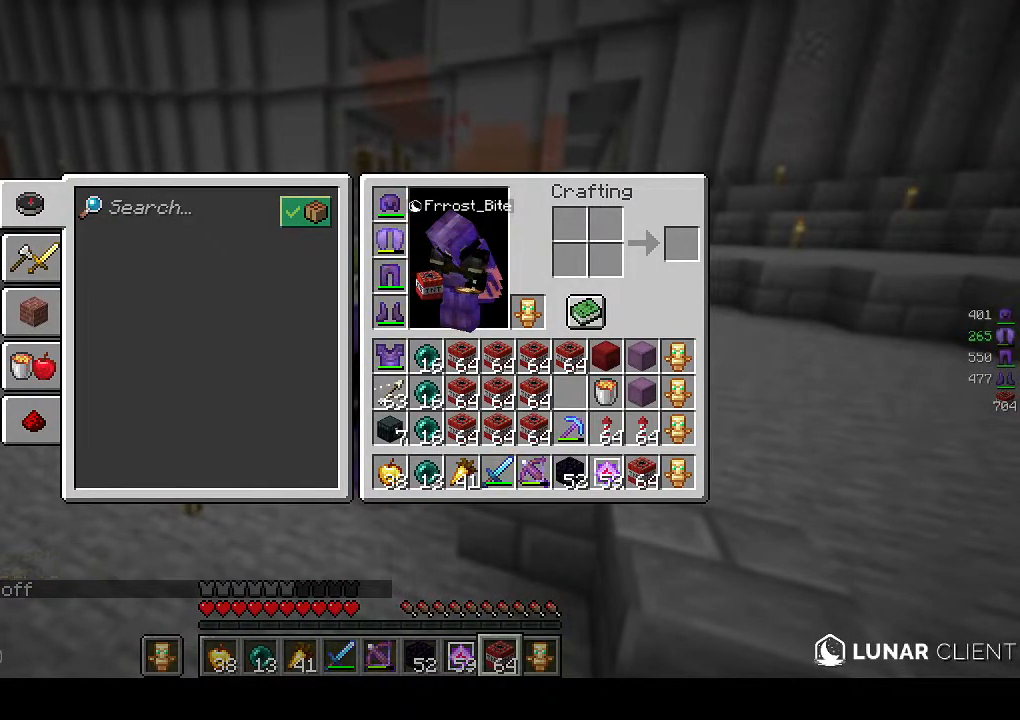
{"keys": ["w"], "mouse": [], "events": [[400, "w", "down"]]}
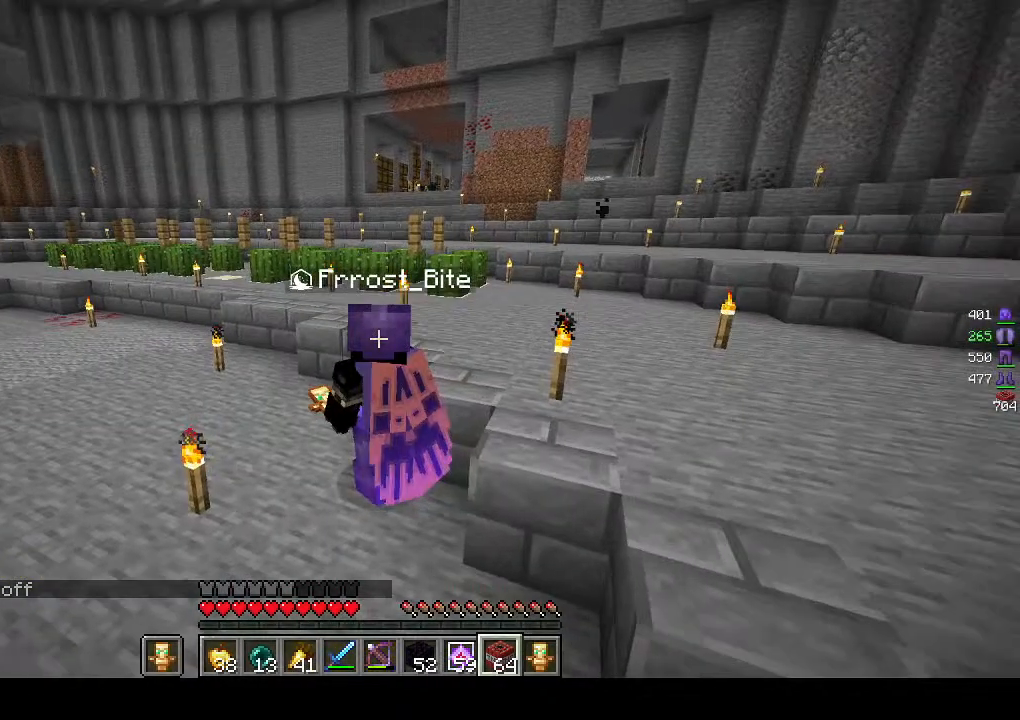
{"keys": ["a", "w"], "mouse": [], "events": [[67, "a", "down"]]}
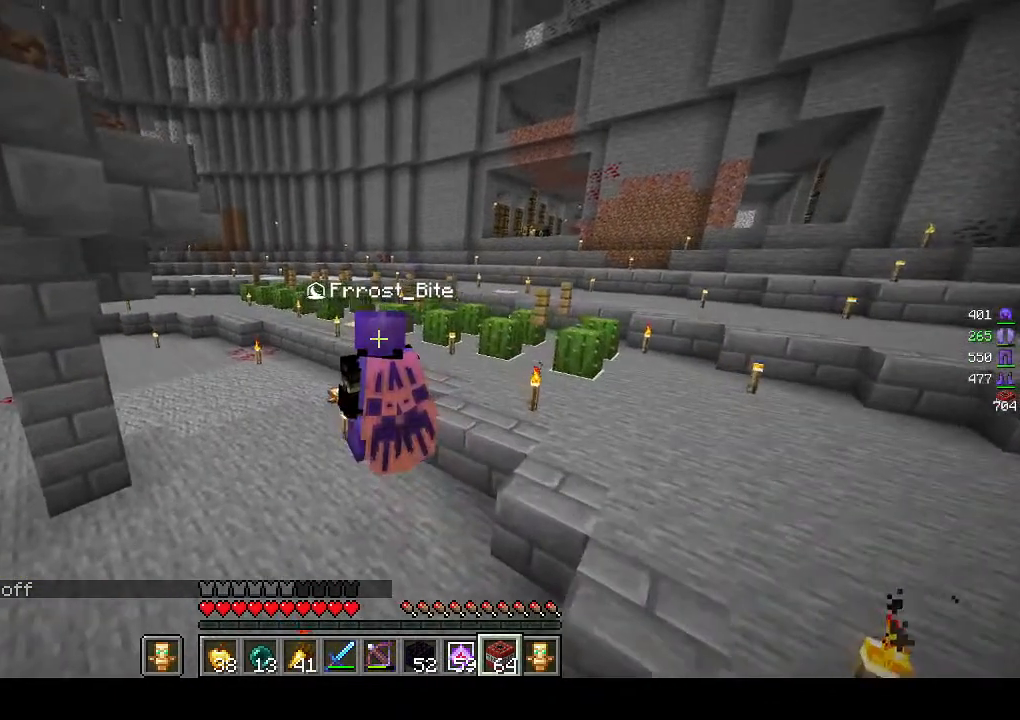
{"keys": ["a", "w"], "mouse": [], "events": []}
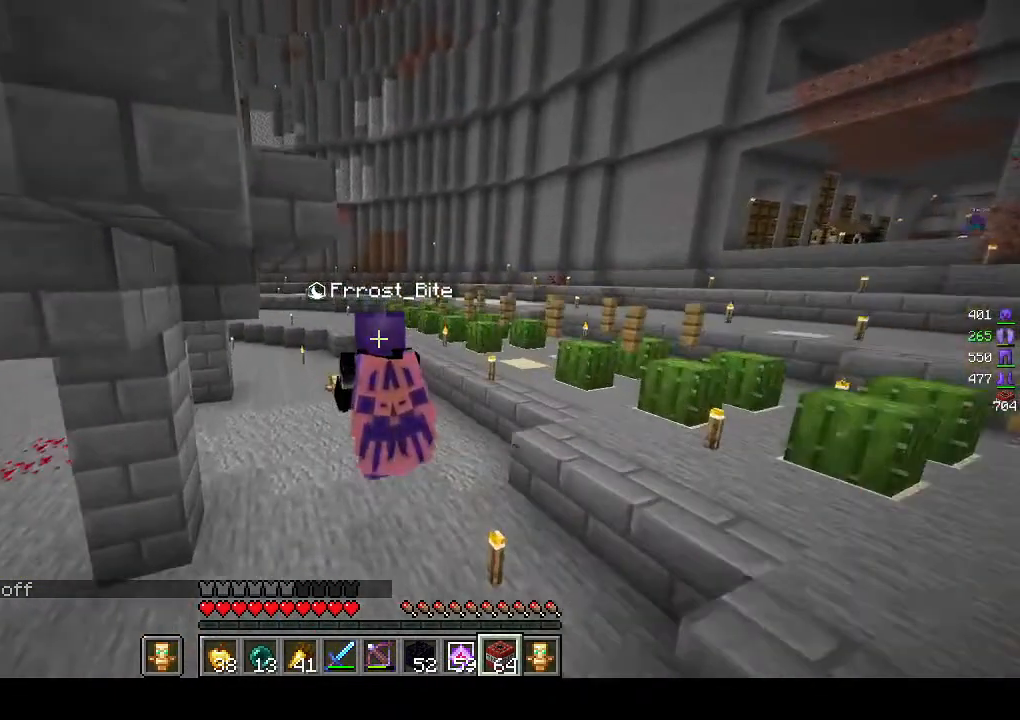
{"keys": ["w"], "mouse": [], "events": [[167, "a", "up"]]}
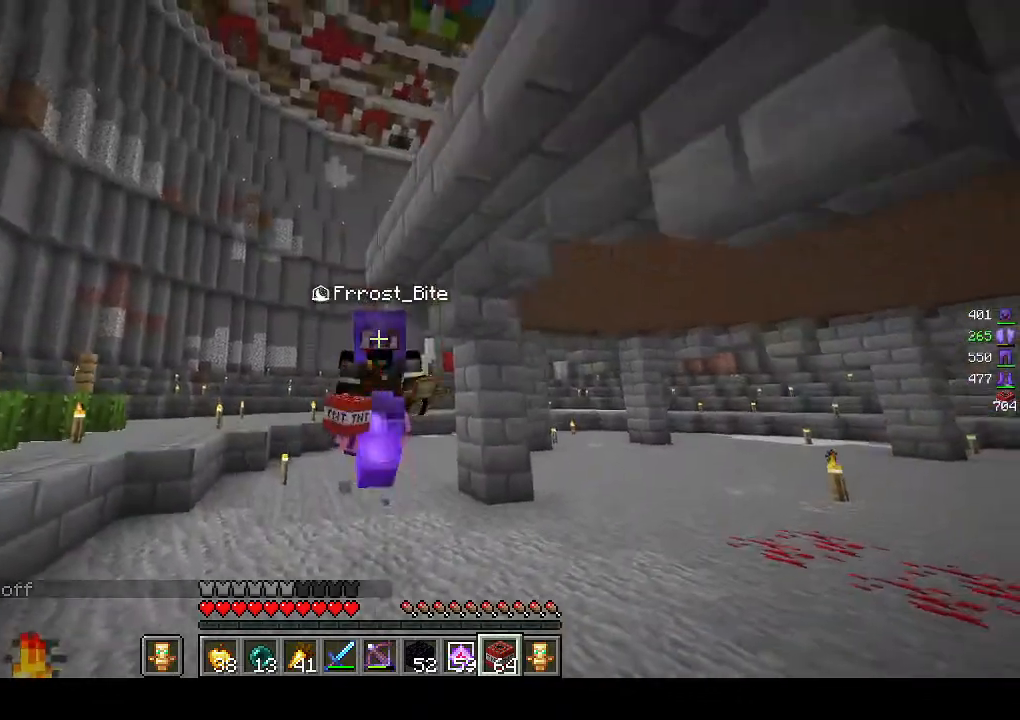
{"keys": ["a", "w"], "mouse": [], "events": [[500, "a", "down"]]}
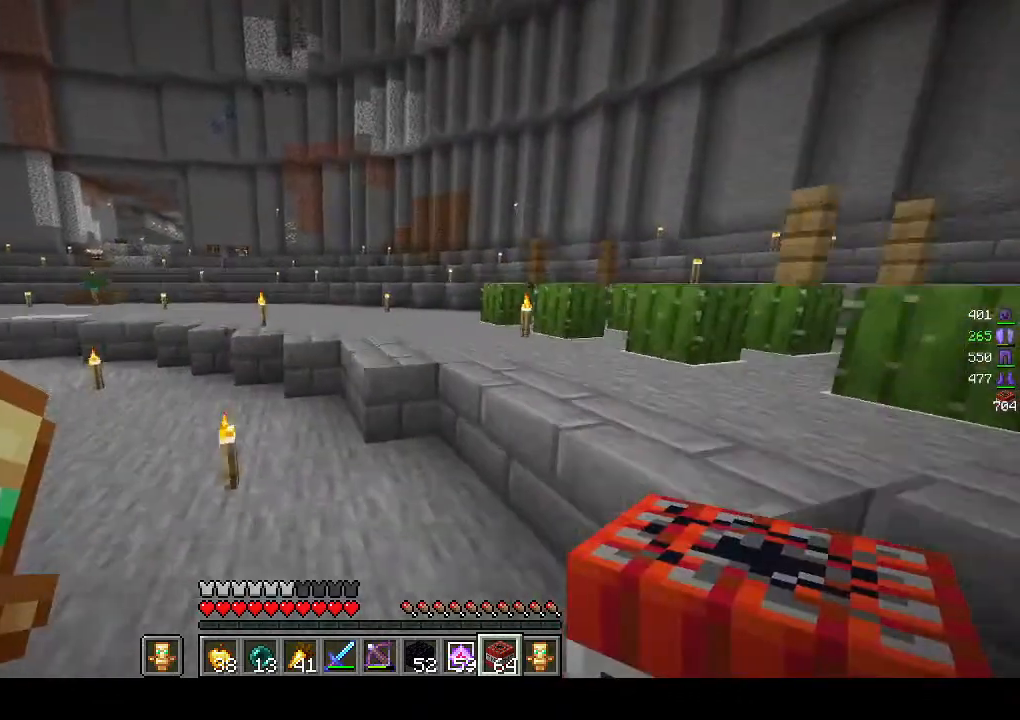
{"keys": ["w"], "mouse": [], "events": [[400, "a", "up"]]}
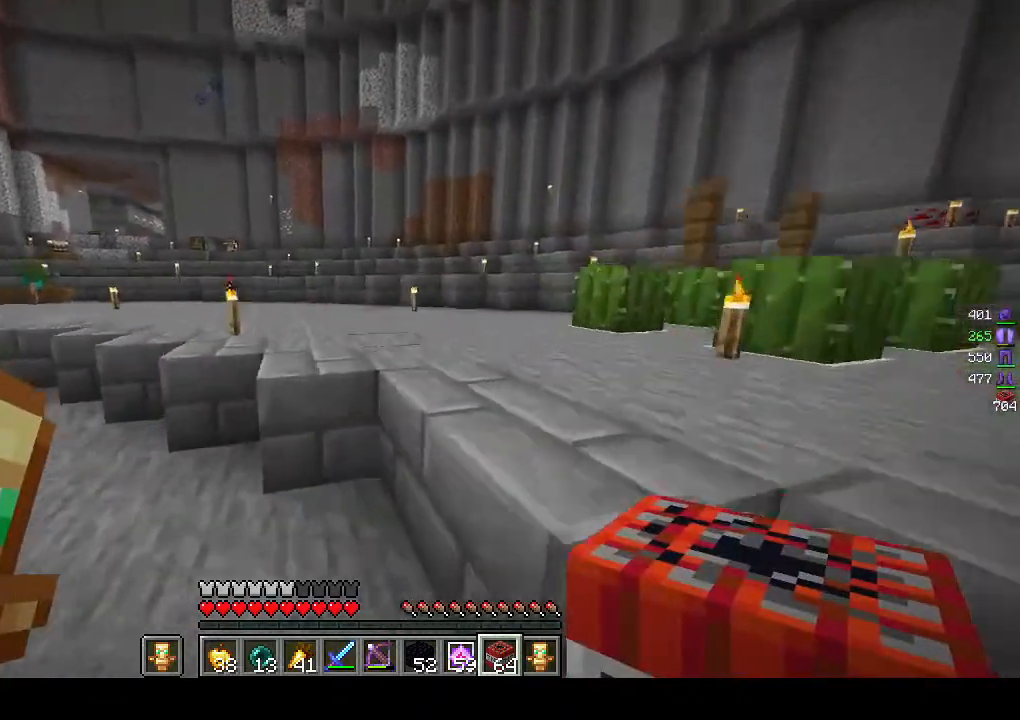
{"keys": ["a", "w"], "mouse": [], "events": [[283, "a", "down"]]}
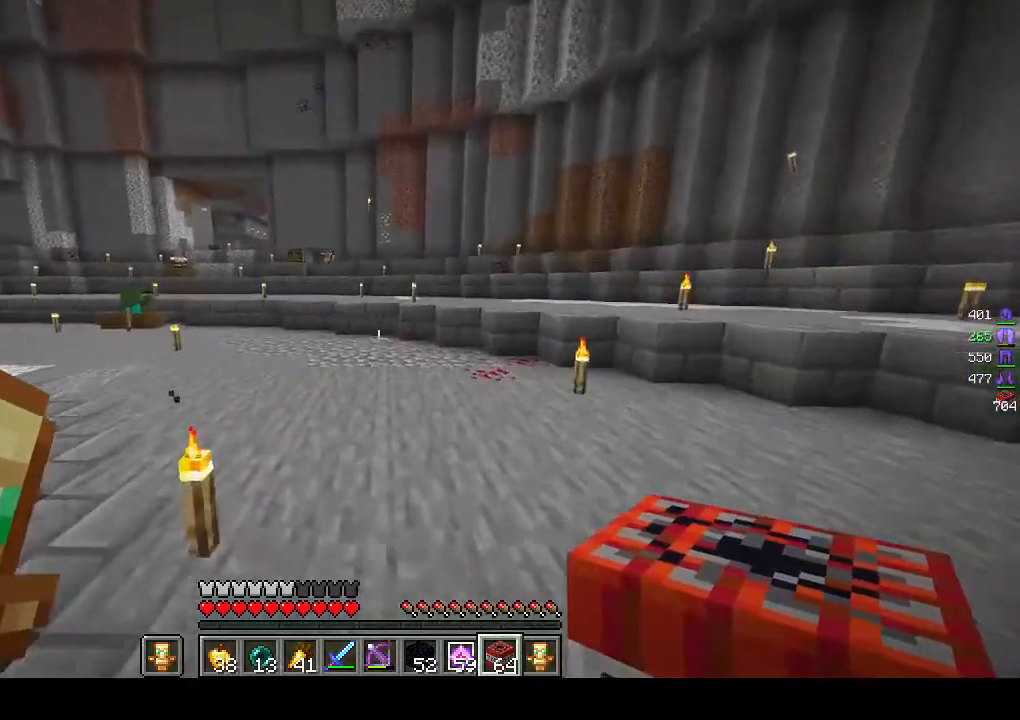
{"keys": [], "mouse": [], "events": [[367, "a", "up"], [367, "w", "up"]]}
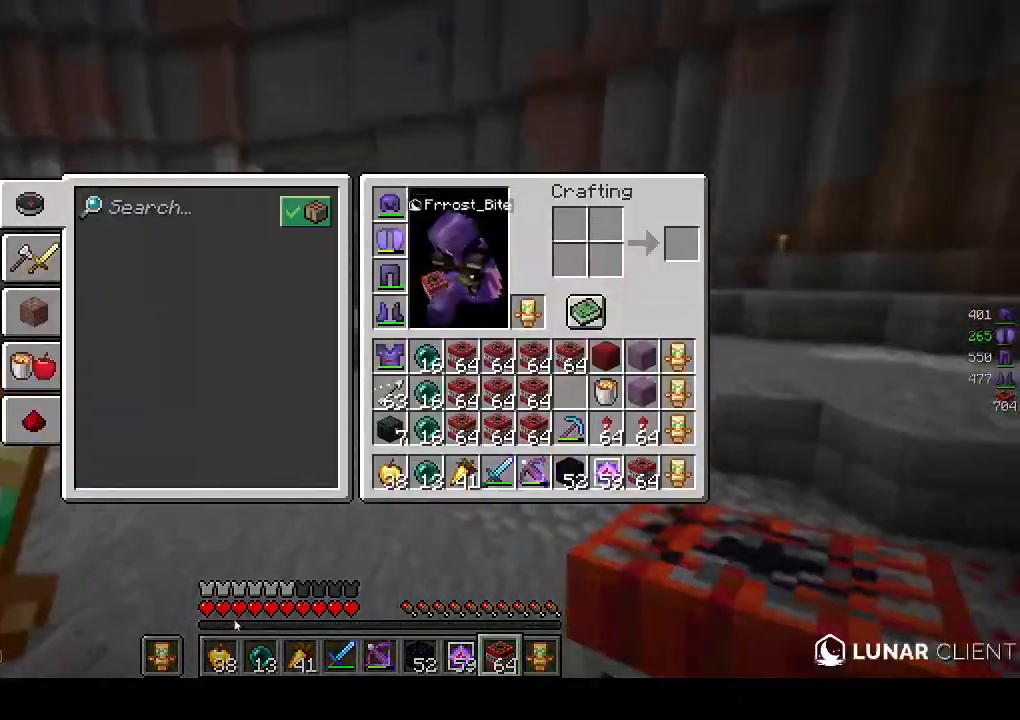
{"keys": [], "mouse": [], "events": []}
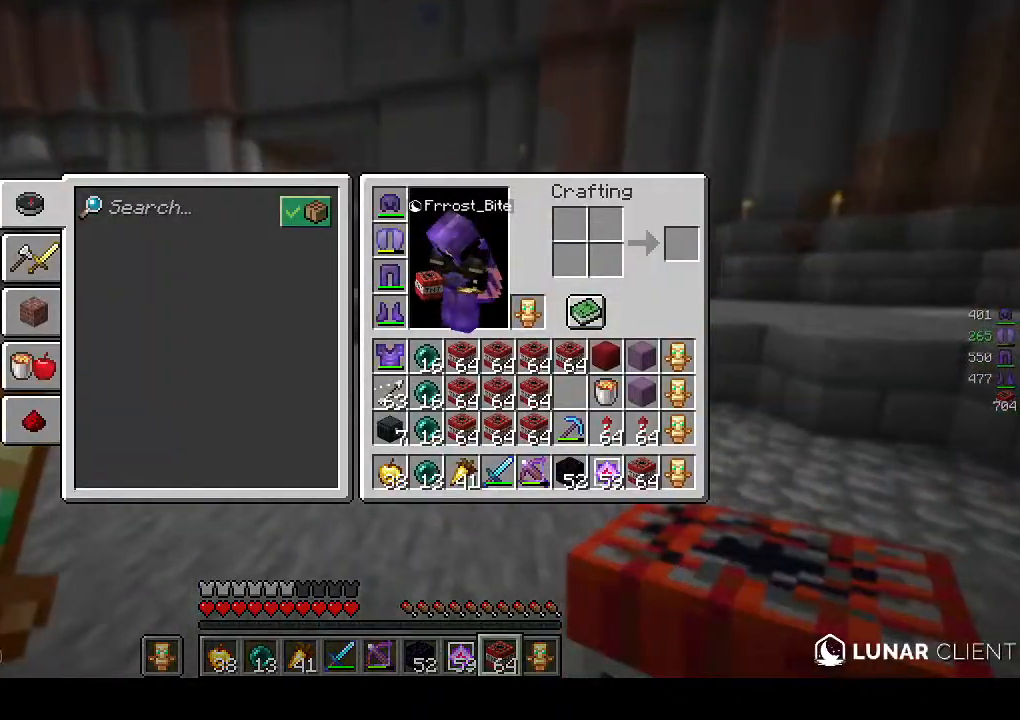
{"keys": [], "mouse": [], "events": []}